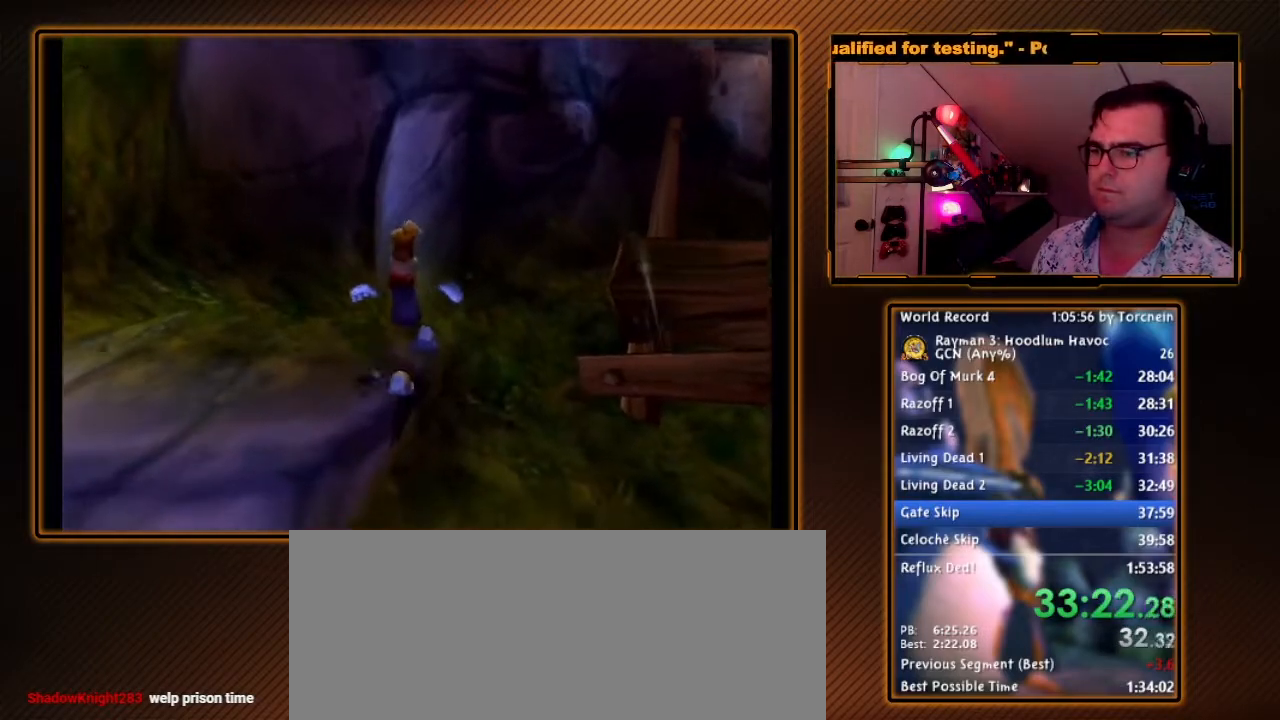
Gameplay with a controller (Nintendo layout); each line is a JSON object with the inputs held at the frame after it (dt_ms = milliseconds from this image to that frame). "events" lists button and stick changes between this image and that frame as [ms after this image, input, new state], when the widget could be followed in between. Not read: L3 R3.
{"dt_ms": 500, "buttons": ["Y", "R1"], "left_stick": "center", "right_stick": "center", "events": [[33, "DPAD_RIGHT", "up"], [33, "left_stick", "center"], [133, "Y", "down"], [200, "B", "down"], [350, "B", "up"], [450, "Y", "up"], [500, "Y", "down"]]}
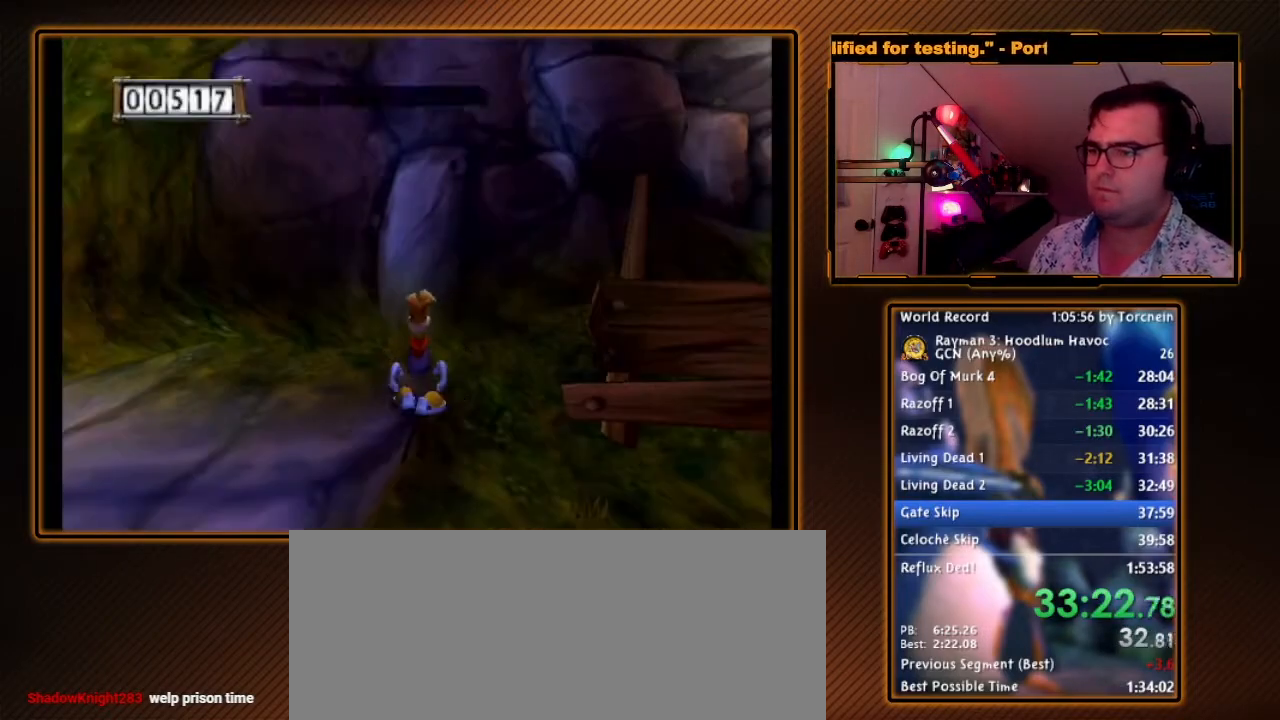
{"dt_ms": 500, "buttons": ["R1"], "left_stick": "center", "right_stick": "center", "events": [[100, "Y", "up"], [133, "Y", "down"], [250, "Y", "up"], [317, "left_stick", "up"], [383, "left_stick", "center"]]}
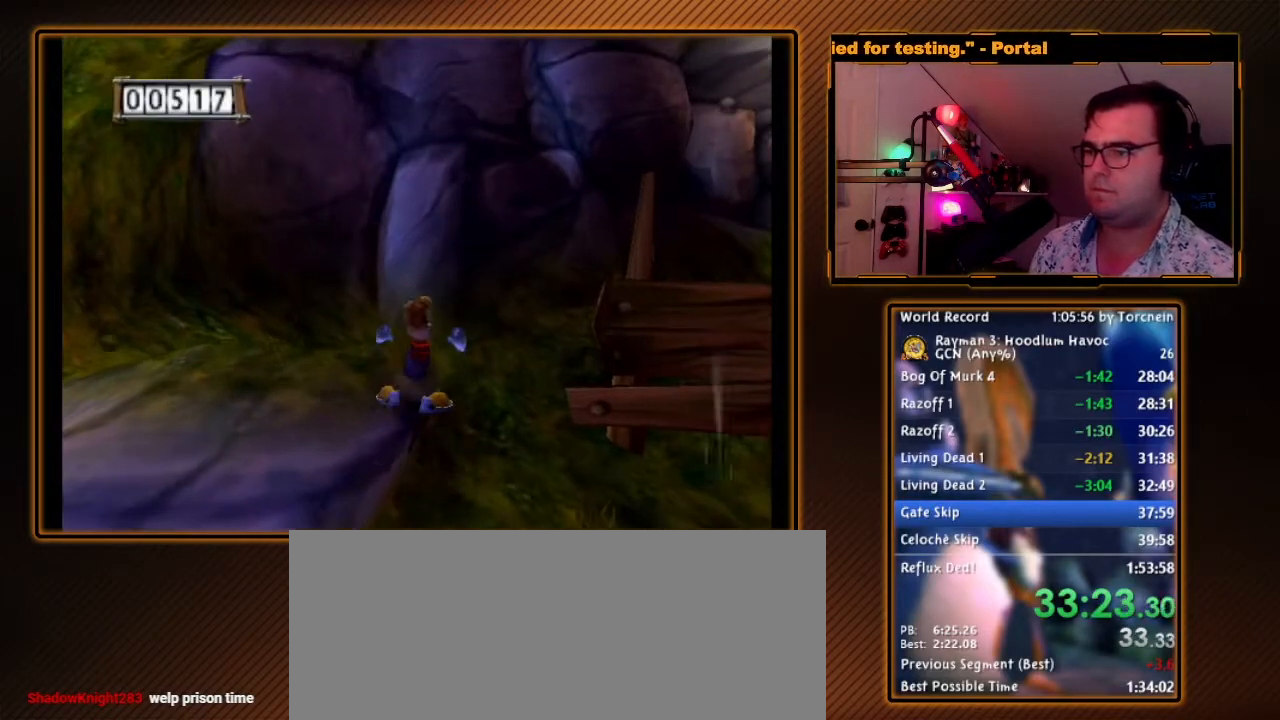
{"dt_ms": 500, "buttons": ["R1"], "left_stick": "down", "right_stick": "center", "events": [[217, "left_stick", "up"], [317, "left_stick", "center"], [500, "left_stick", "down"]]}
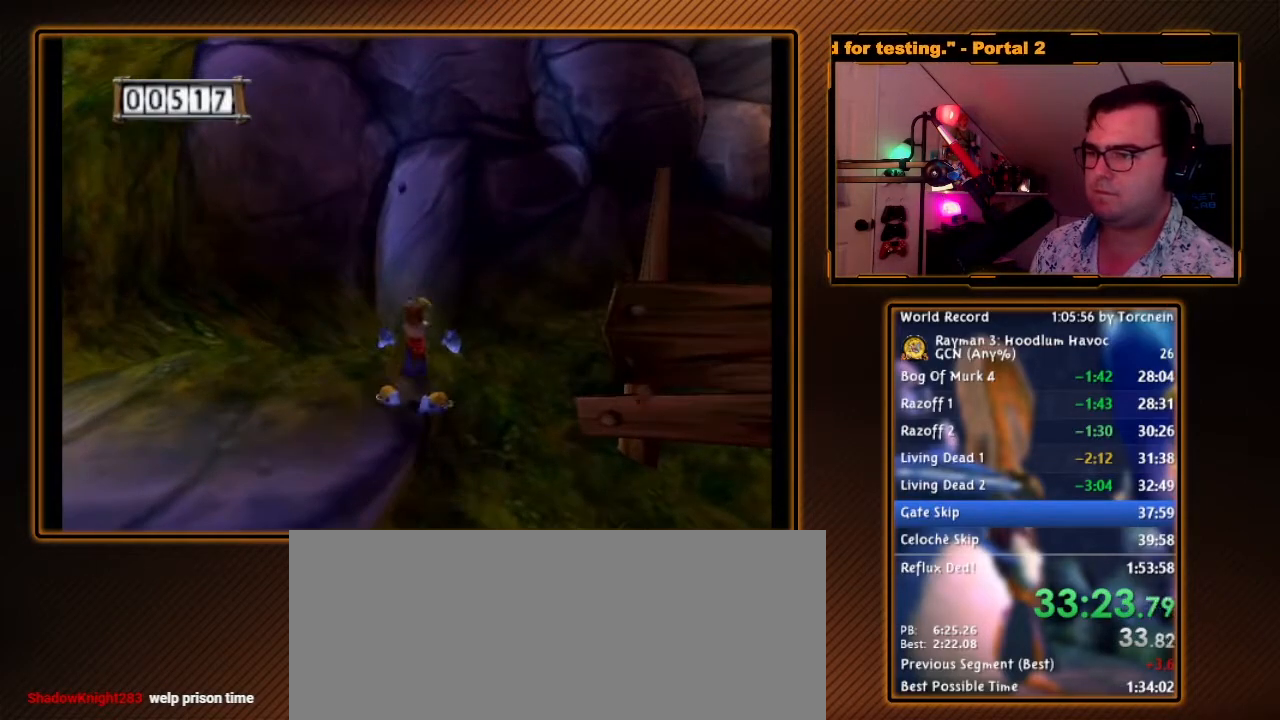
{"dt_ms": 500, "buttons": ["Y", "R1"], "left_stick": "center", "right_stick": "center", "events": [[183, "Y", "down"], [283, "left_stick", "center"]]}
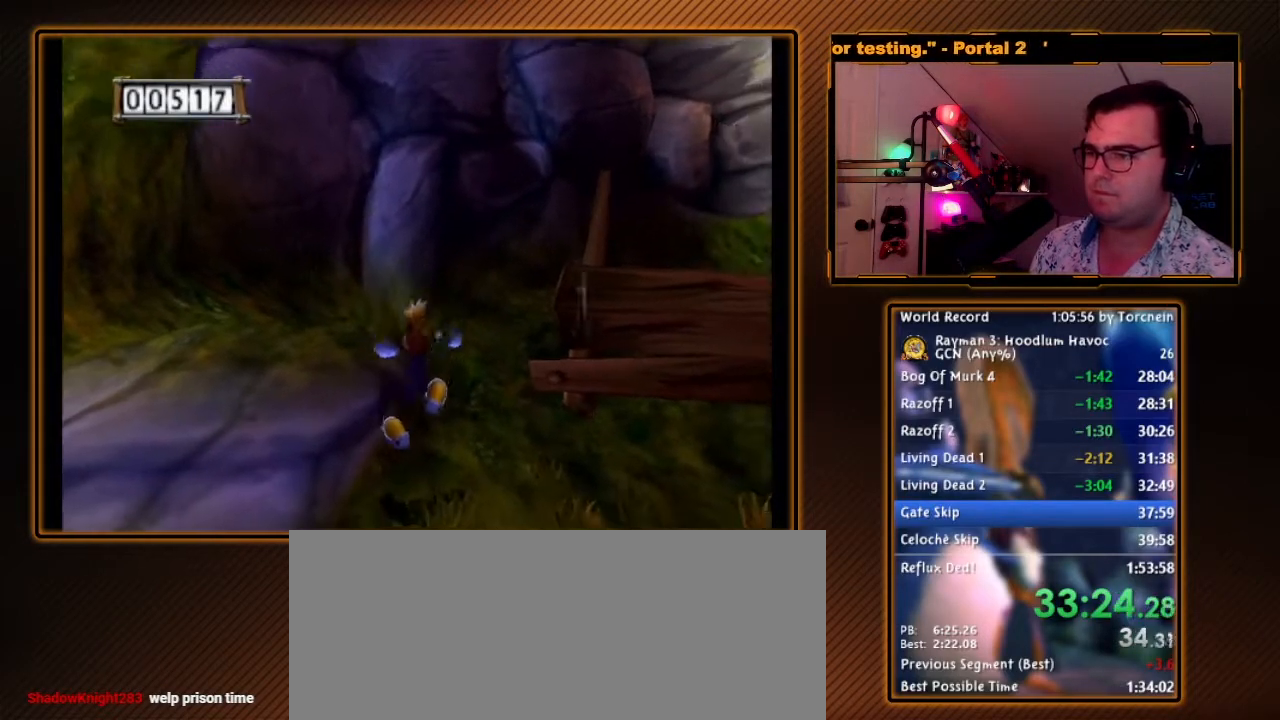
{"dt_ms": 500, "buttons": ["R1"], "left_stick": "up-left", "right_stick": "center", "events": [[200, "Y", "up"], [317, "A", "down"], [317, "left_stick", "up-left"], [467, "A", "up"]]}
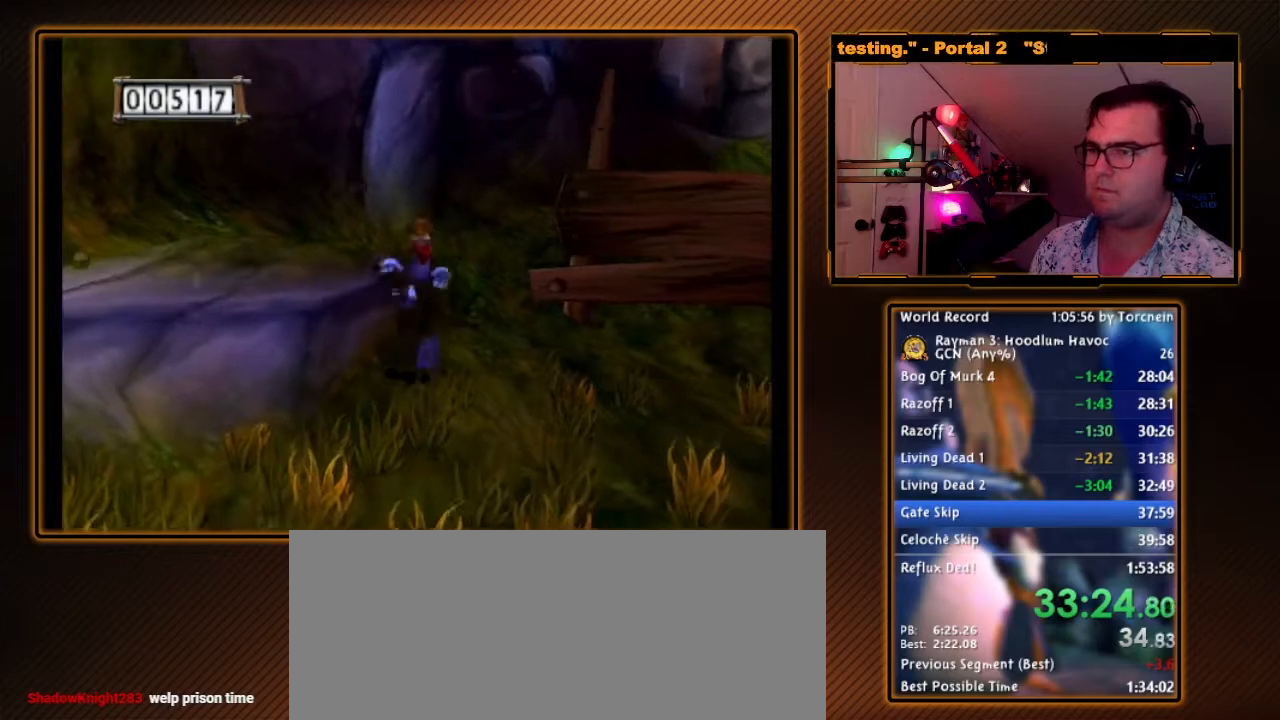
{"dt_ms": 500, "buttons": ["R1"], "left_stick": "center", "right_stick": "center", "events": [[317, "left_stick", "center"]]}
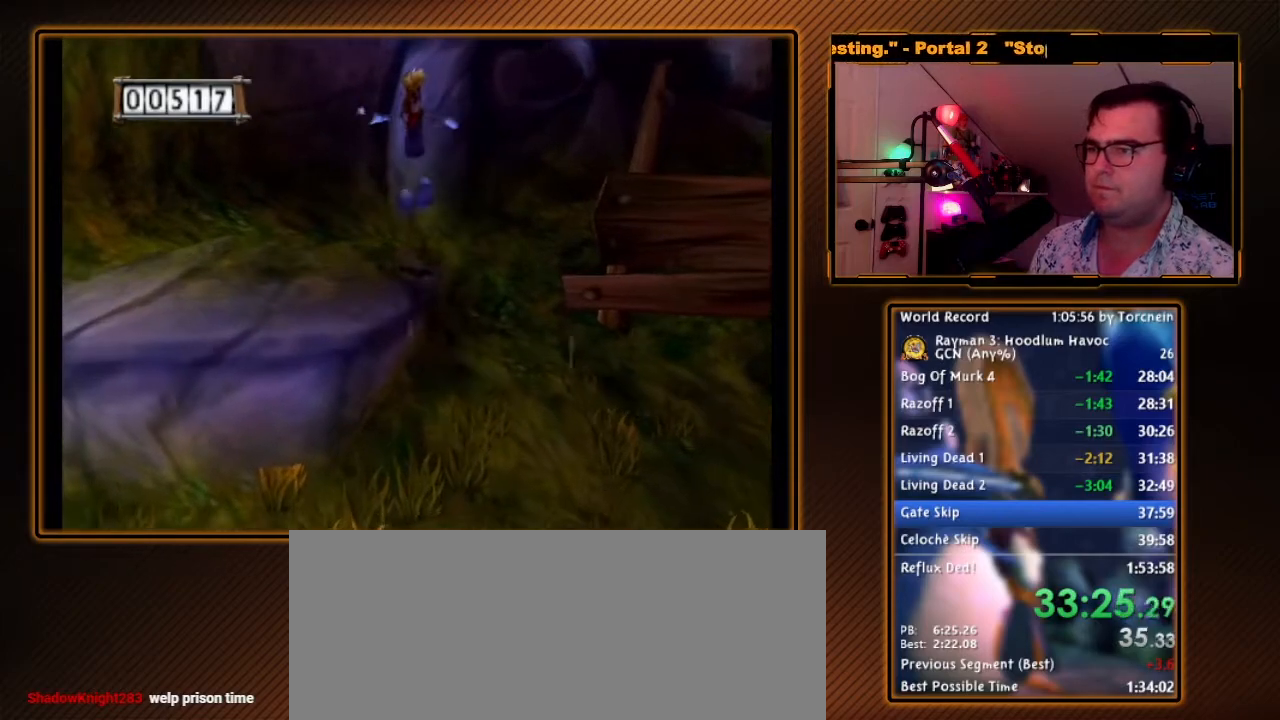
{"dt_ms": 500, "buttons": ["R1"], "left_stick": "center", "right_stick": "center", "events": [[67, "left_stick", "right"], [150, "left_stick", "center"], [317, "left_stick", "right"], [417, "left_stick", "center"]]}
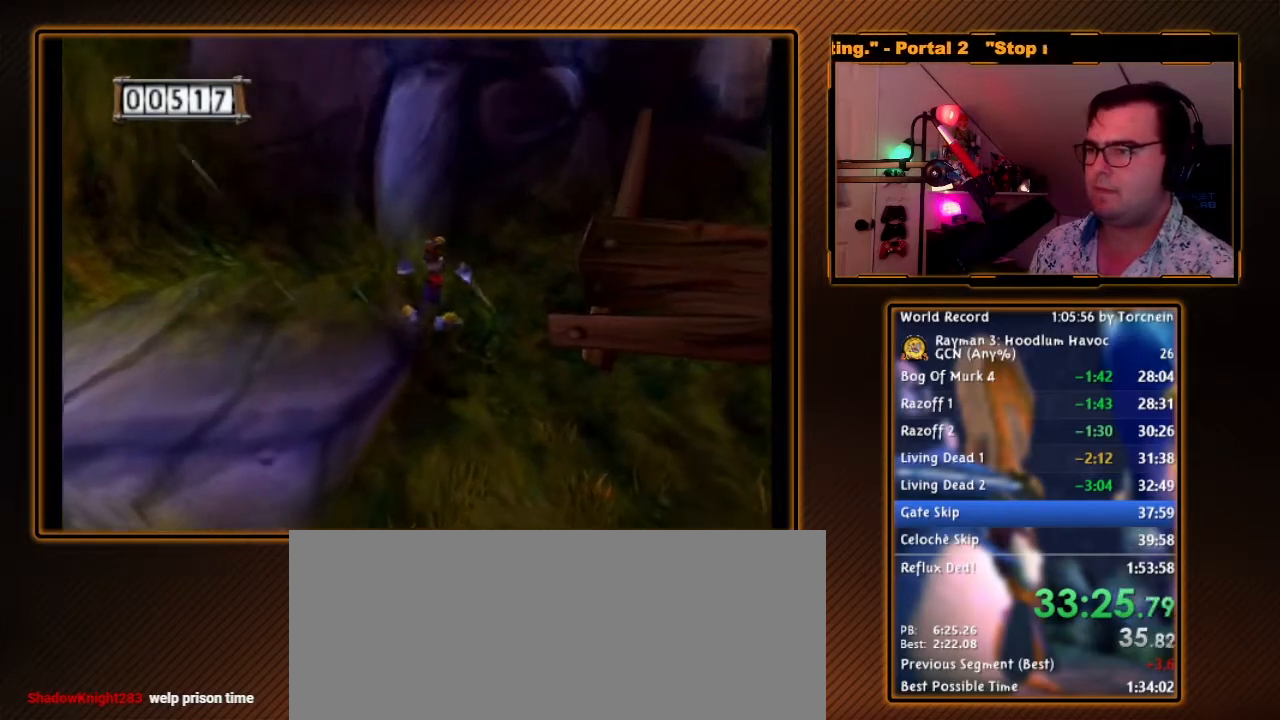
{"dt_ms": 1000, "buttons": ["R1"], "left_stick": "center", "right_stick": "center", "events": [[183, "left_stick", "left"], [317, "left_stick", "center"], [433, "A", "down"], [500, "left_stick", "left"], [600, "R1", "up"], [633, "A", "up"], [633, "left_stick", "up-left"], [700, "R1", "down"], [817, "left_stick", "center"]]}
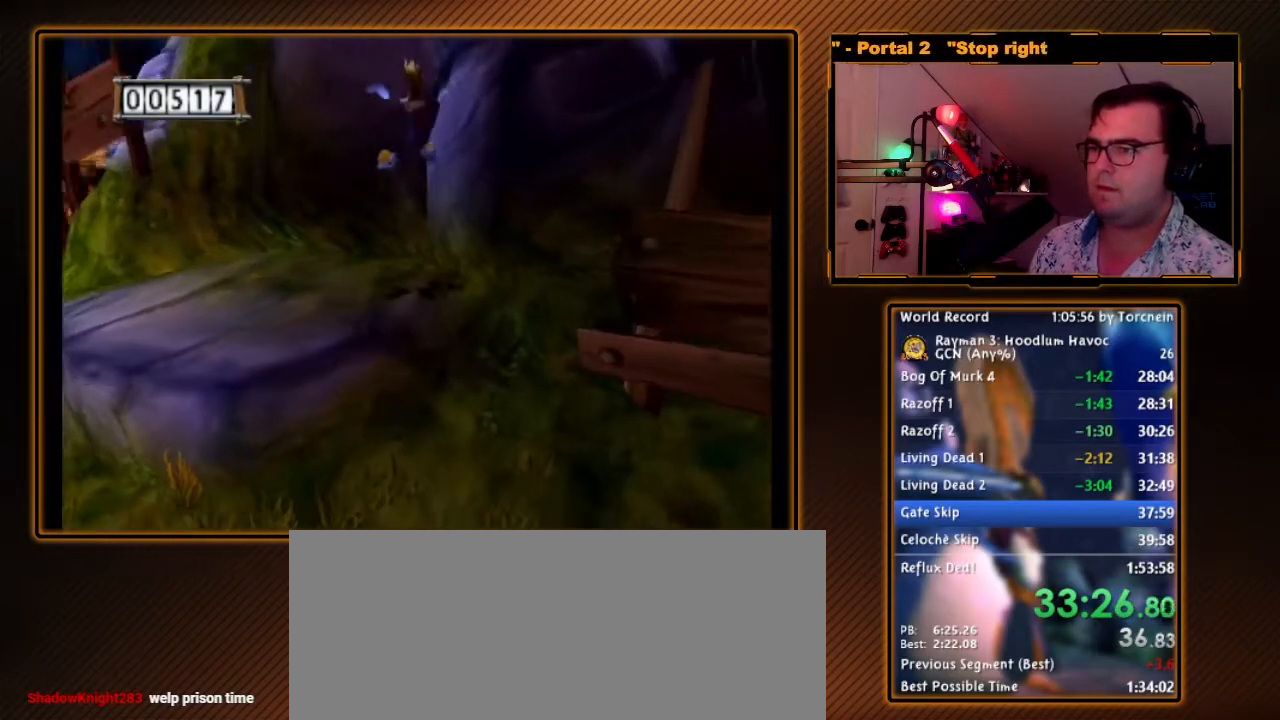
{"dt_ms": 500, "buttons": ["R1"], "left_stick": "center", "right_stick": "center", "events": [[183, "R1", "up"], [250, "left_stick", "up-right"], [383, "R1", "down"], [417, "left_stick", "center"]]}
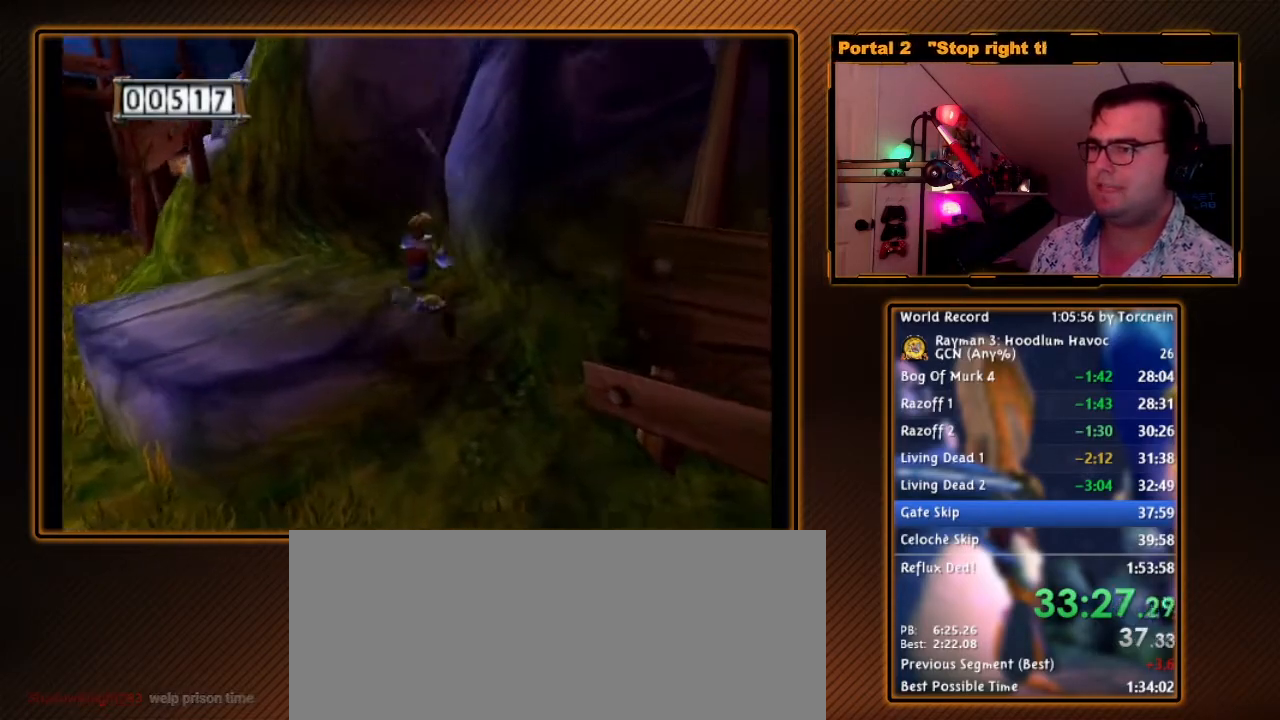
{"dt_ms": 500, "buttons": ["R1"], "left_stick": "center", "right_stick": "center", "events": [[183, "left_stick", "down-left"], [350, "left_stick", "down"], [483, "left_stick", "center"]]}
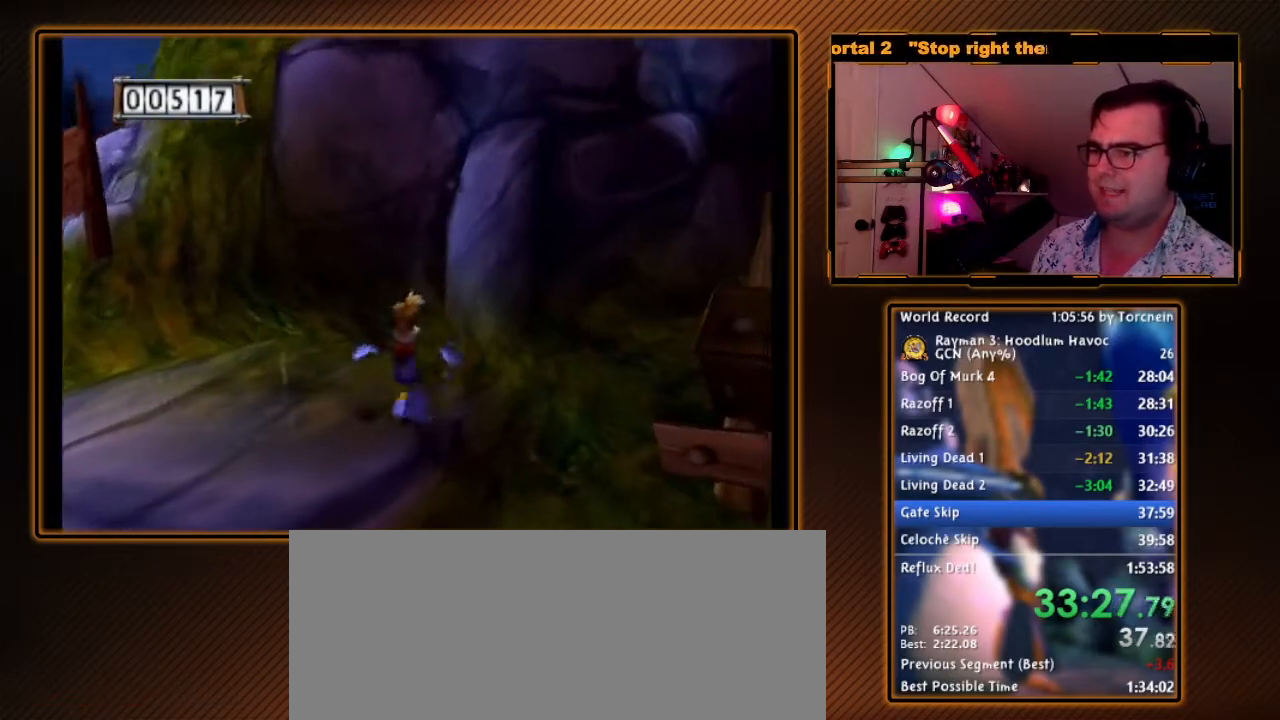
{"dt_ms": 500, "buttons": ["Y", "R1"], "left_stick": "down", "right_stick": "center", "events": [[317, "left_stick", "down"], [467, "Y", "down"]]}
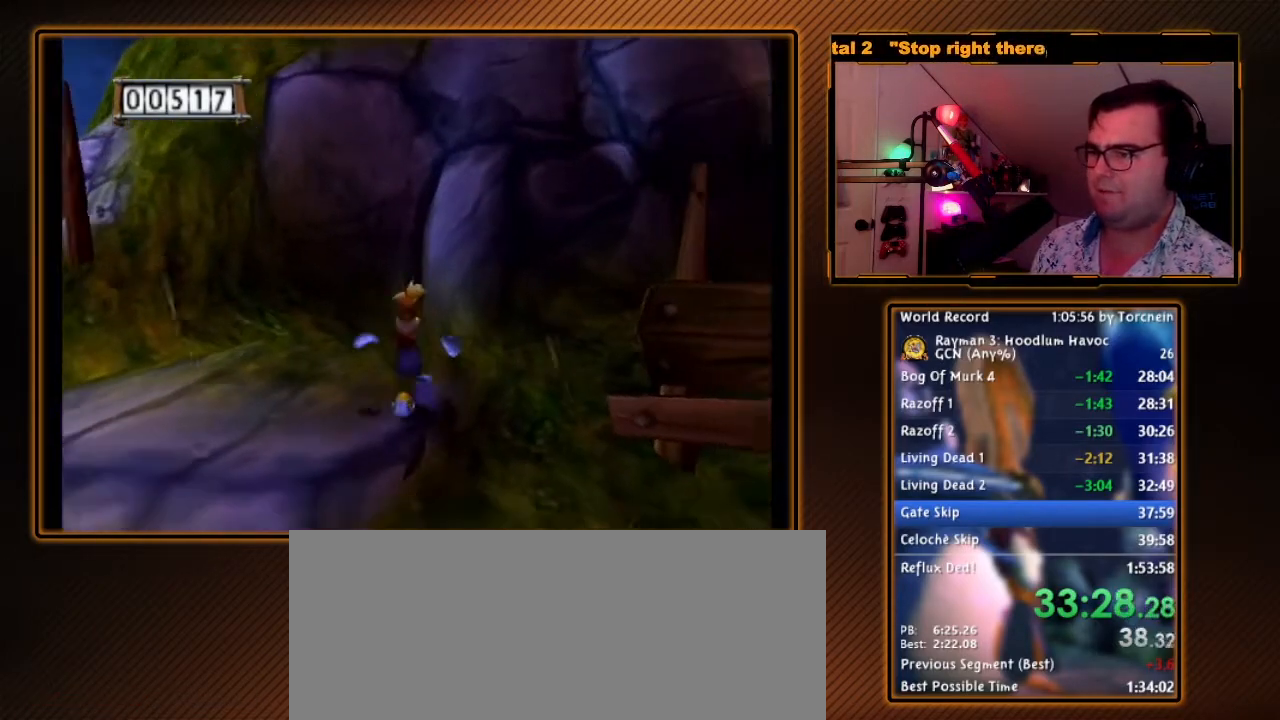
{"dt_ms": 500, "buttons": ["Y", "R1"], "left_stick": "center", "right_stick": "center", "events": [[383, "left_stick", "center"]]}
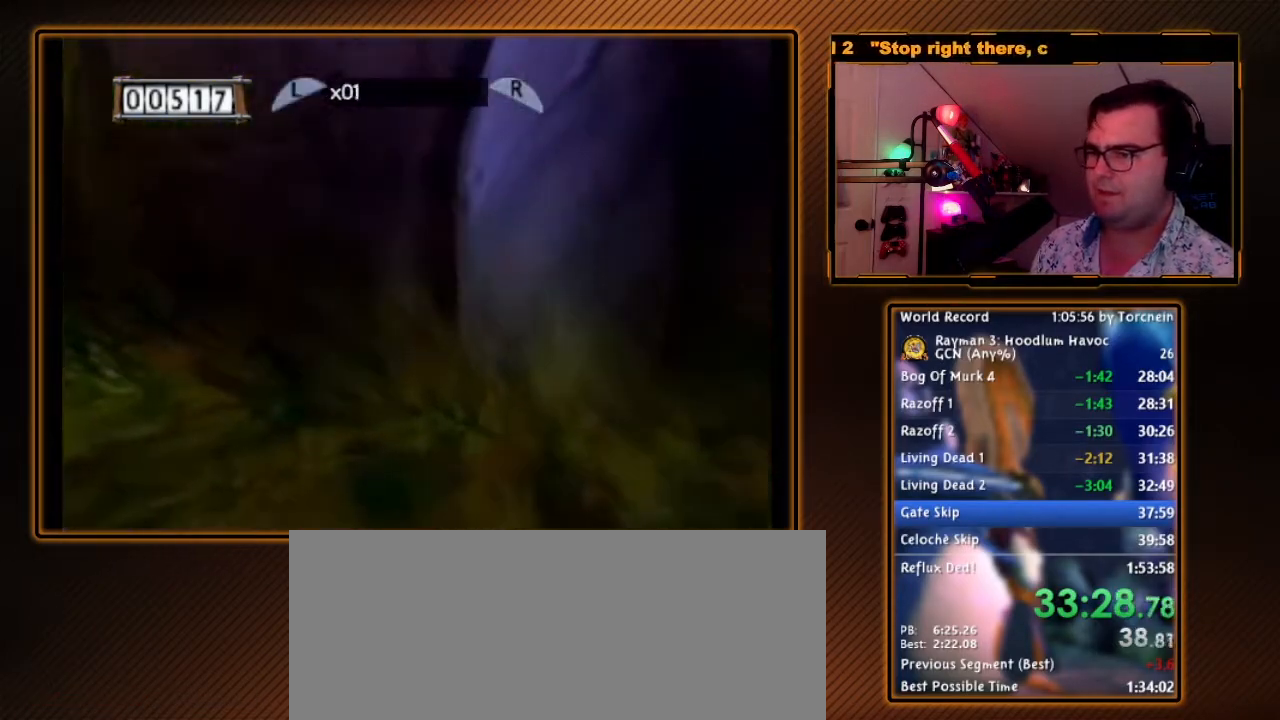
{"dt_ms": 500, "buttons": ["R1"], "left_stick": "down", "right_stick": "center", "events": [[33, "Y", "up"], [133, "left_stick", "up"], [283, "left_stick", "center"], [467, "left_stick", "down"]]}
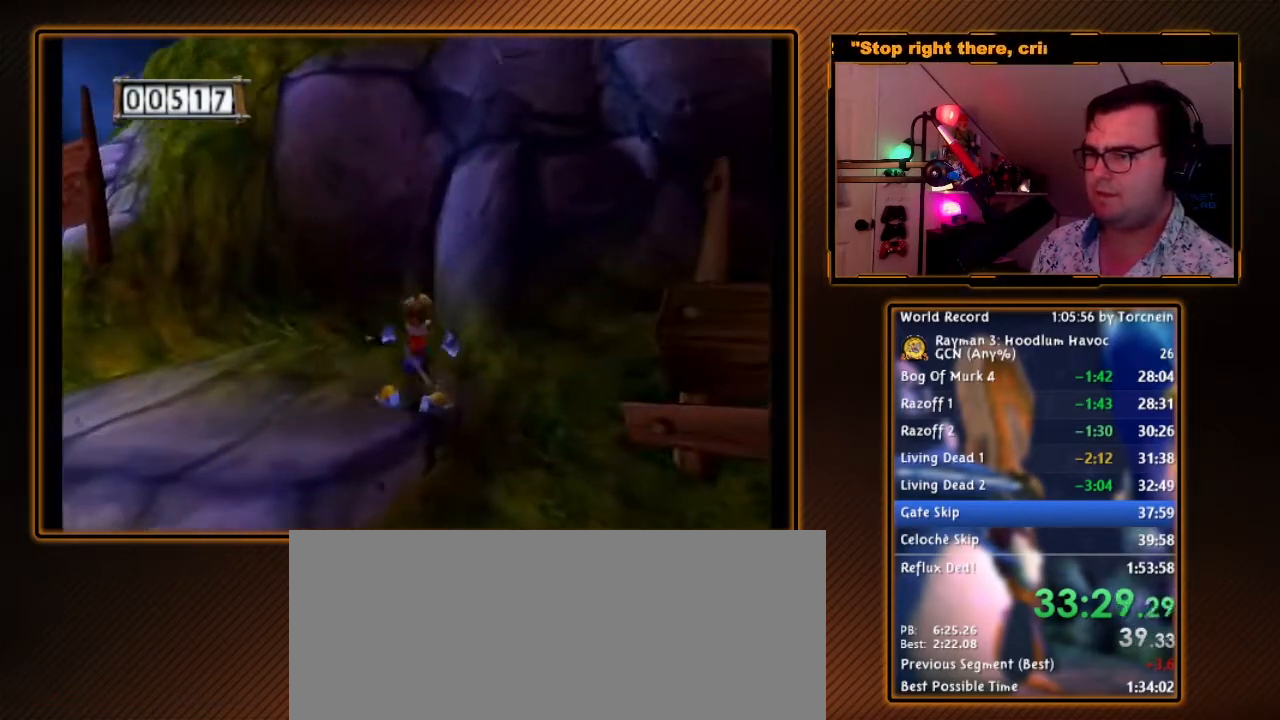
{"dt_ms": 500, "buttons": ["B", "Y", "R1"], "left_stick": "center", "right_stick": "center", "events": [[100, "DPAD_RIGHT", "down"], [183, "left_stick", "center"], [217, "DPAD_RIGHT", "up"], [350, "Y", "down"], [433, "B", "down"]]}
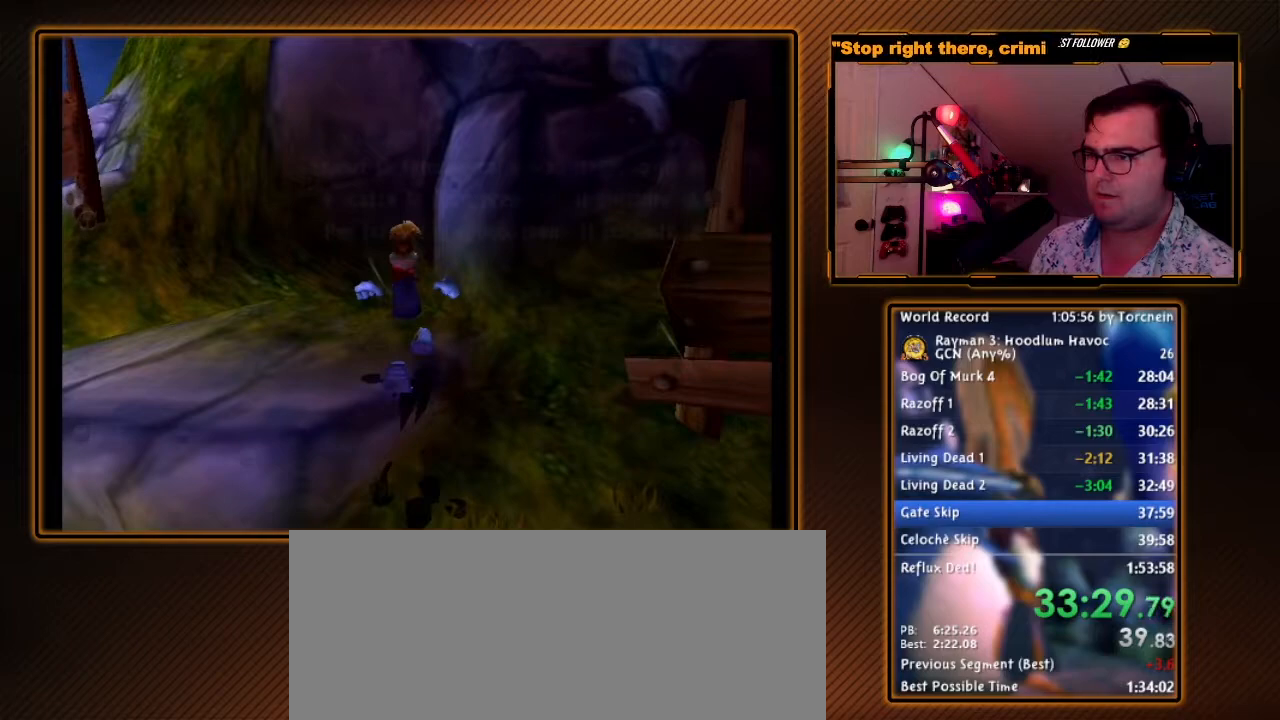
{"dt_ms": 500, "buttons": ["R1"], "left_stick": "center", "right_stick": "center", "events": [[67, "B", "up"], [100, "Y", "up"], [167, "Y", "down"], [250, "Y", "up"], [317, "Y", "down"], [400, "Y", "up"]]}
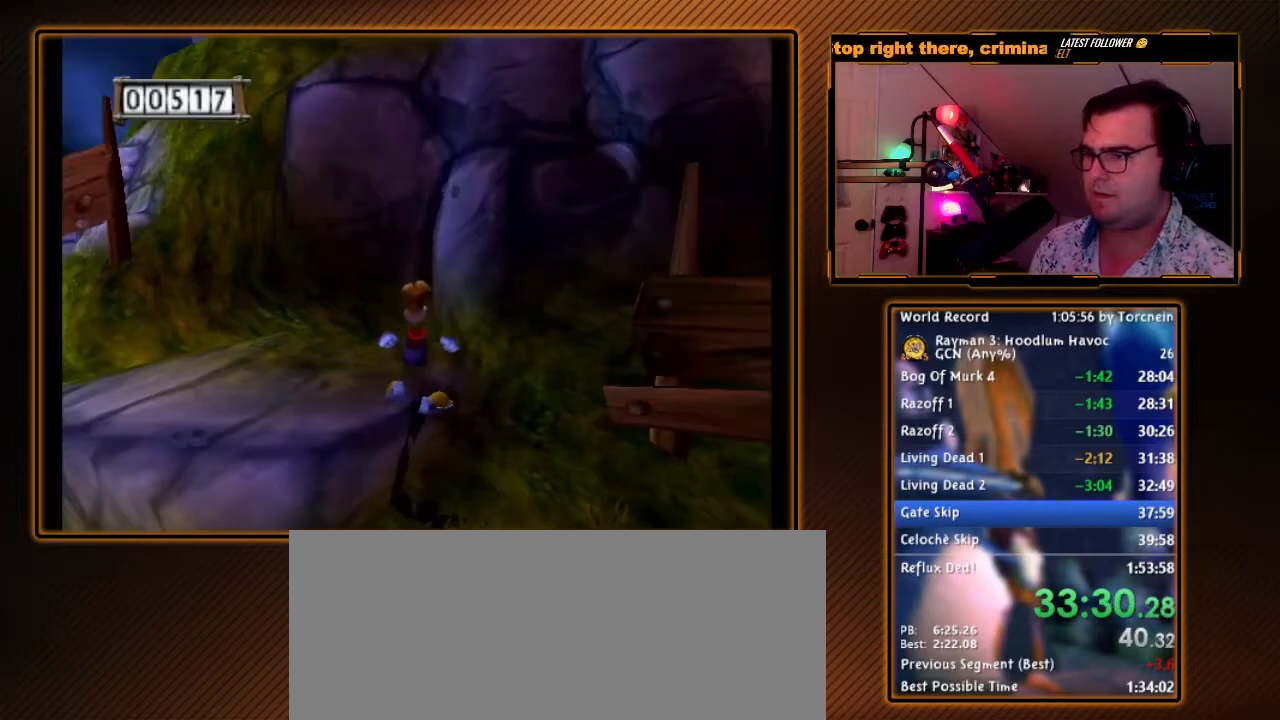
{"dt_ms": 500, "buttons": ["R1"], "left_stick": "center", "right_stick": "center", "events": [[100, "left_stick", "up"], [250, "left_stick", "center"]]}
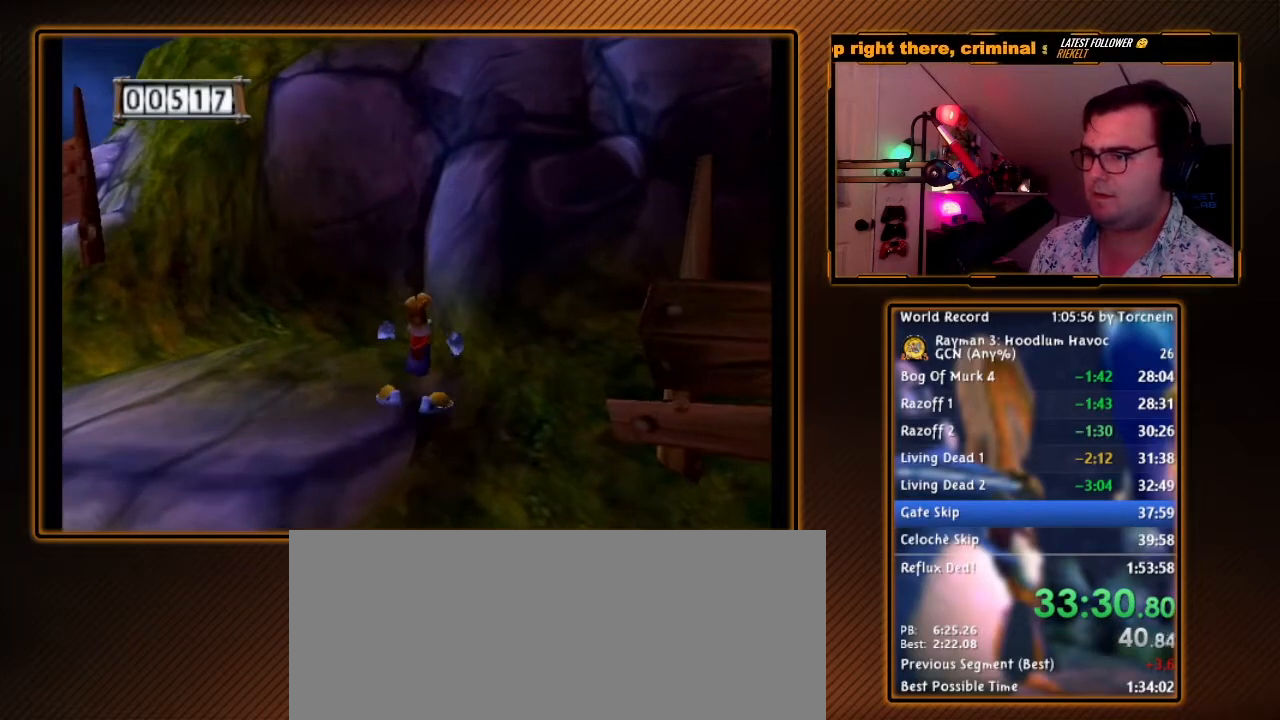
{"dt_ms": 500, "buttons": ["B", "Y", "R1"], "left_stick": "center", "right_stick": "center", "events": [[33, "left_stick", "down"], [133, "DPAD_RIGHT", "down"], [200, "left_stick", "center"], [217, "DPAD_RIGHT", "up"], [317, "Y", "down"], [433, "B", "down"]]}
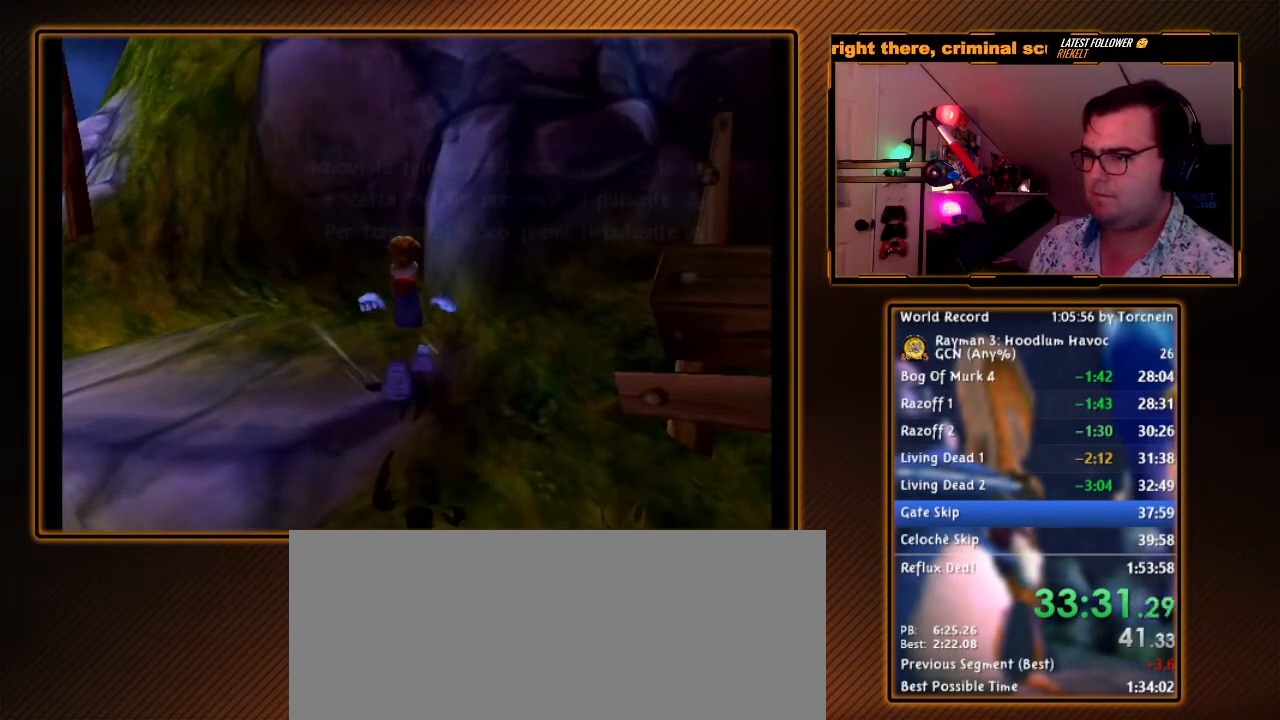
{"dt_ms": 500, "buttons": ["R1"], "left_stick": "center", "right_stick": "center", "events": [[33, "B", "up"], [33, "Y", "up"], [100, "Y", "down"], [183, "Y", "up"], [250, "Y", "down"], [383, "Y", "up"]]}
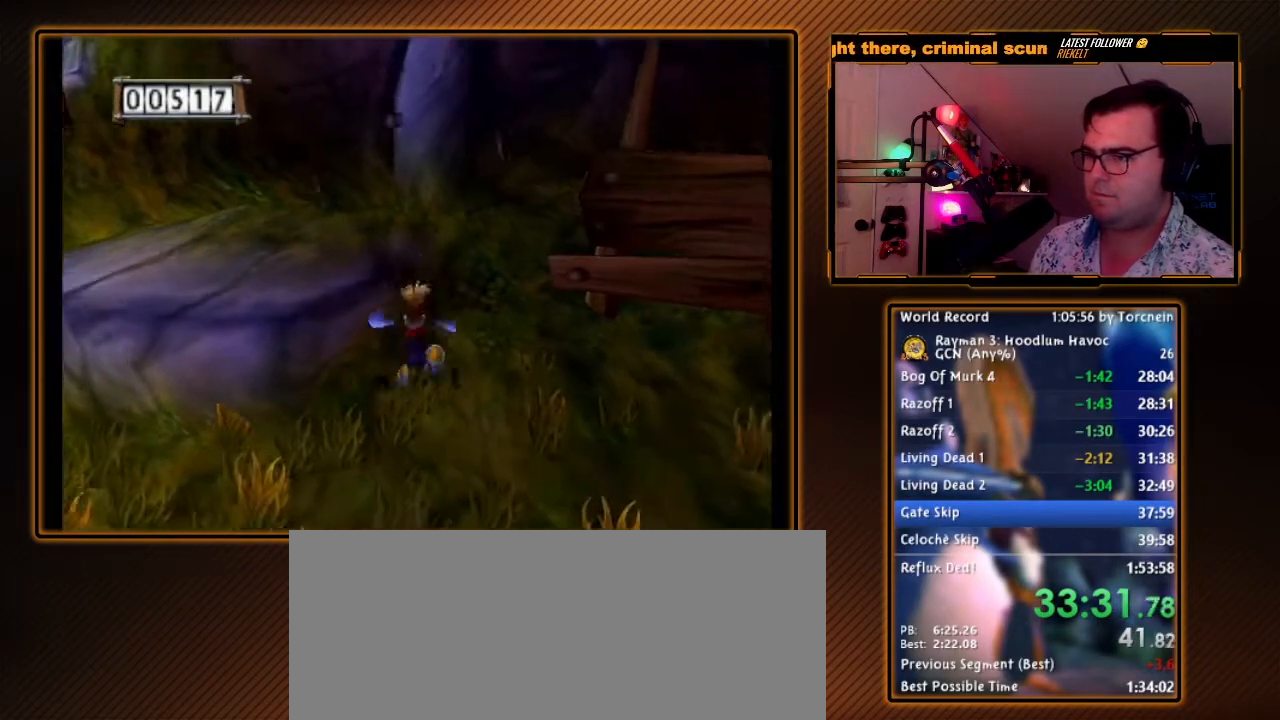
{"dt_ms": 500, "buttons": ["R1"], "left_stick": "center", "right_stick": "center", "events": [[100, "Y", "down"], [433, "Y", "up"]]}
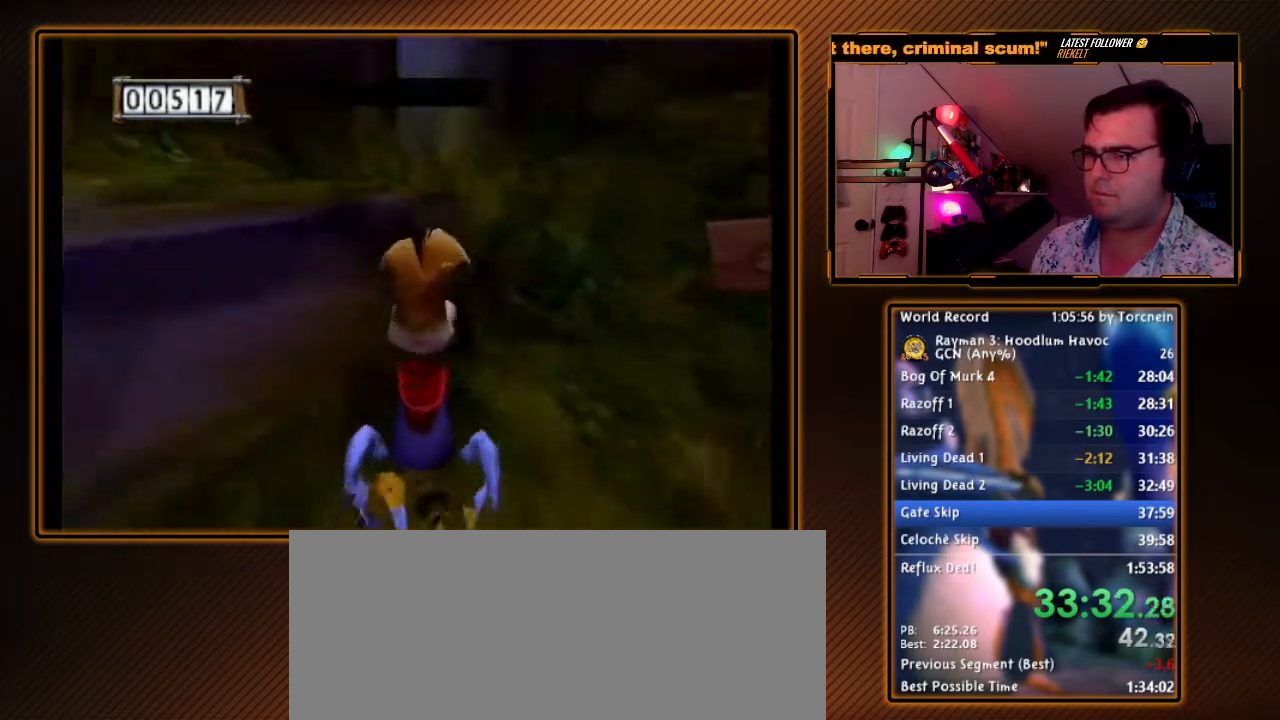
{"dt_ms": 500, "buttons": ["R1"], "left_stick": "center", "right_stick": "center", "events": [[67, "A", "down"], [67, "left_stick", "up-left"], [250, "A", "up"], [450, "left_stick", "center"]]}
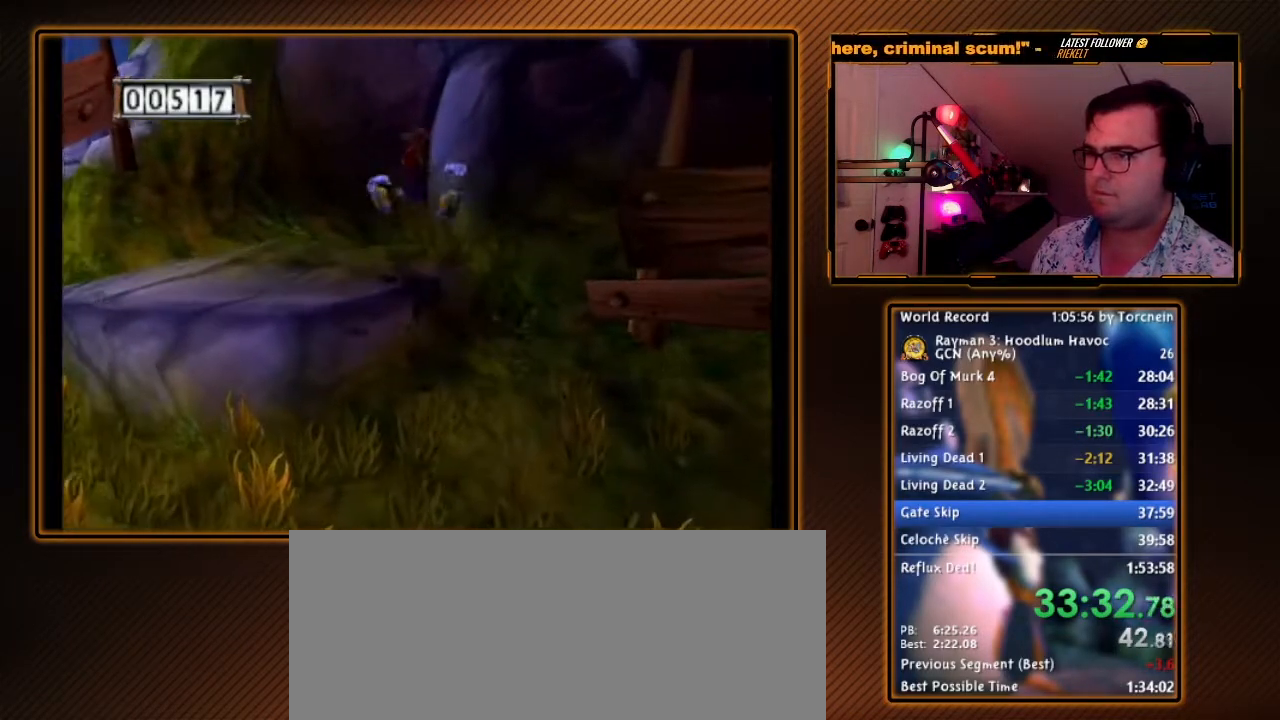
{"dt_ms": 500, "buttons": ["R1"], "left_stick": "center", "right_stick": "center", "events": [[200, "left_stick", "right"], [283, "left_stick", "center"]]}
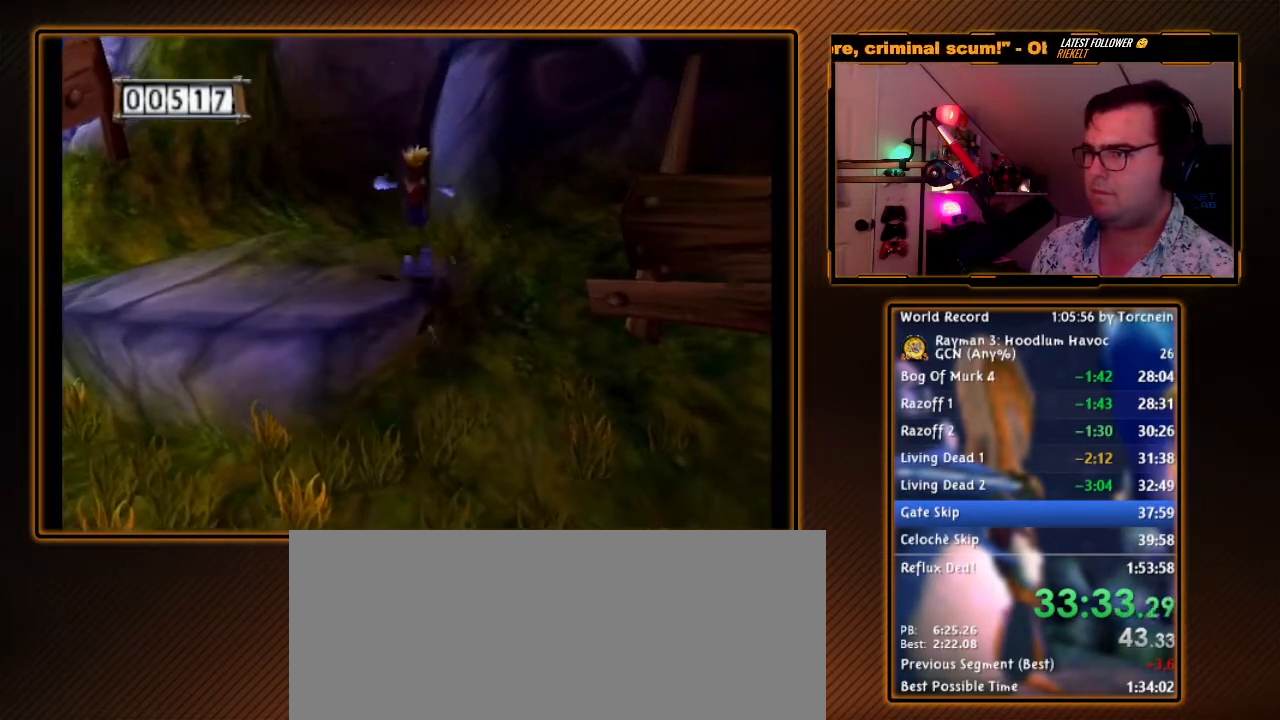
{"dt_ms": 500, "buttons": ["Y", "R1"], "left_stick": "center", "right_stick": "center", "events": [[33, "left_stick", "down"], [250, "DPAD_RIGHT", "down"], [350, "left_stick", "center"], [417, "DPAD_RIGHT", "up"], [500, "Y", "down"]]}
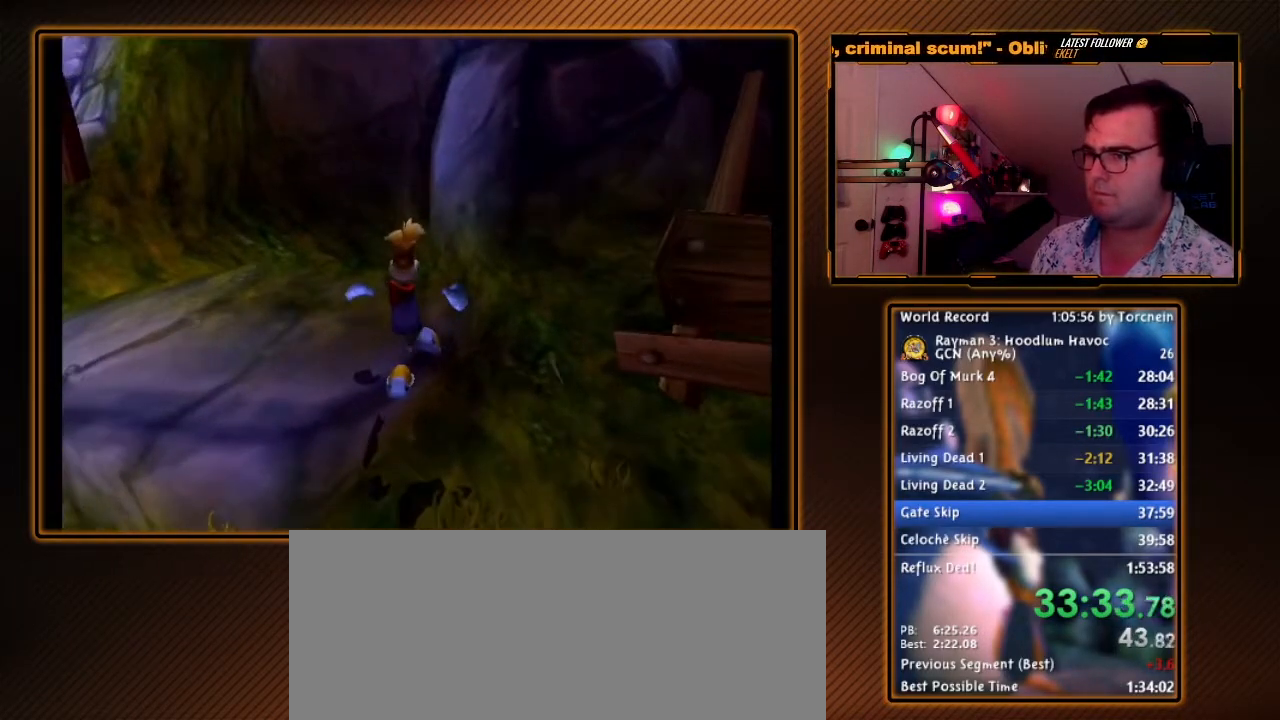
{"dt_ms": 500, "buttons": ["Y", "R1"], "left_stick": "center", "right_stick": "center", "events": [[100, "B", "down"], [217, "B", "up"], [217, "Y", "up"], [283, "Y", "down"], [400, "Y", "up"], [467, "Y", "down"]]}
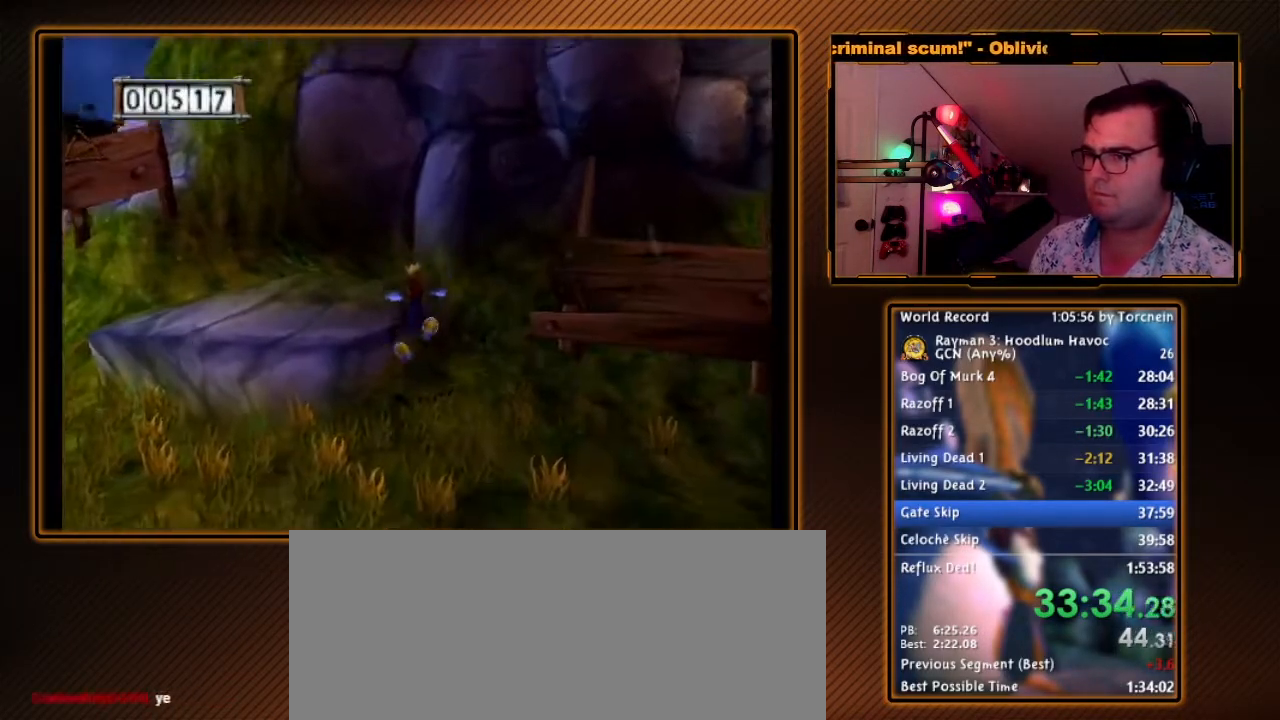
{"dt_ms": 500, "buttons": ["R1"], "left_stick": "up-left", "right_stick": "center", "events": [[100, "Y", "up"], [283, "A", "down"], [350, "left_stick", "up-left"], [483, "A", "up"]]}
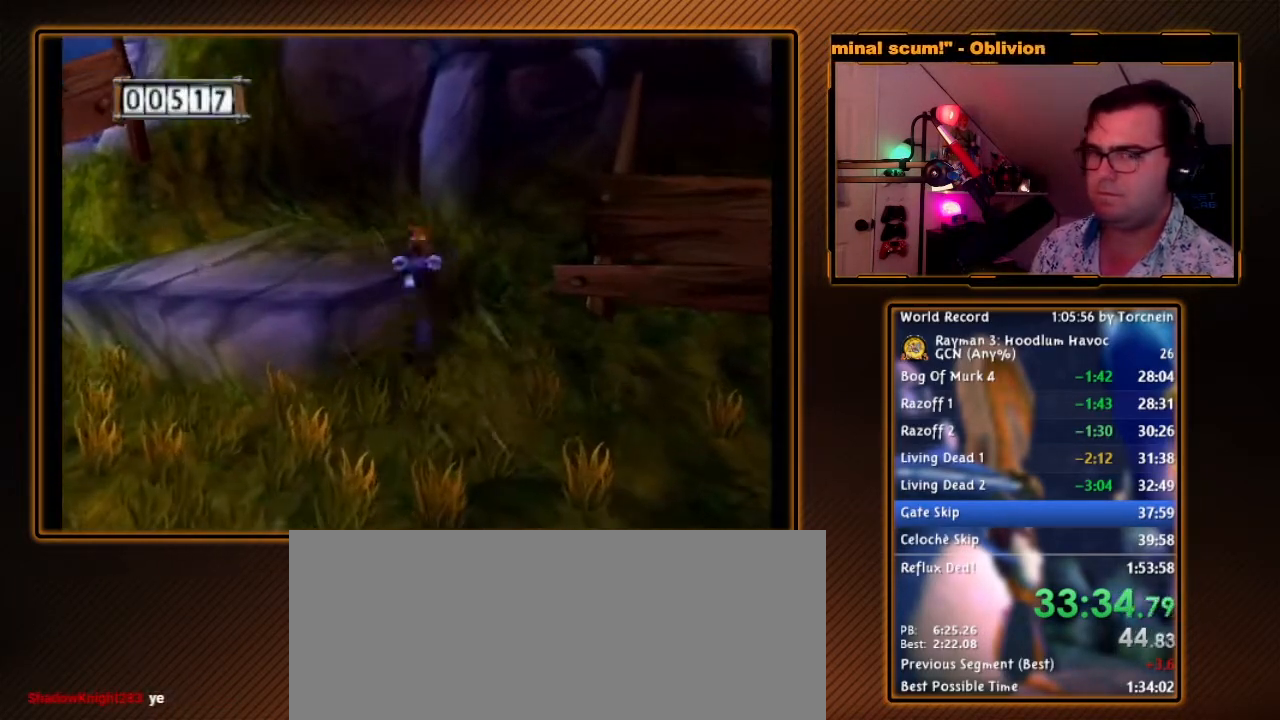
{"dt_ms": 500, "buttons": [], "left_stick": "up", "right_stick": "center", "events": [[100, "R1", "up"], [217, "left_stick", "center"], [417, "left_stick", "up"]]}
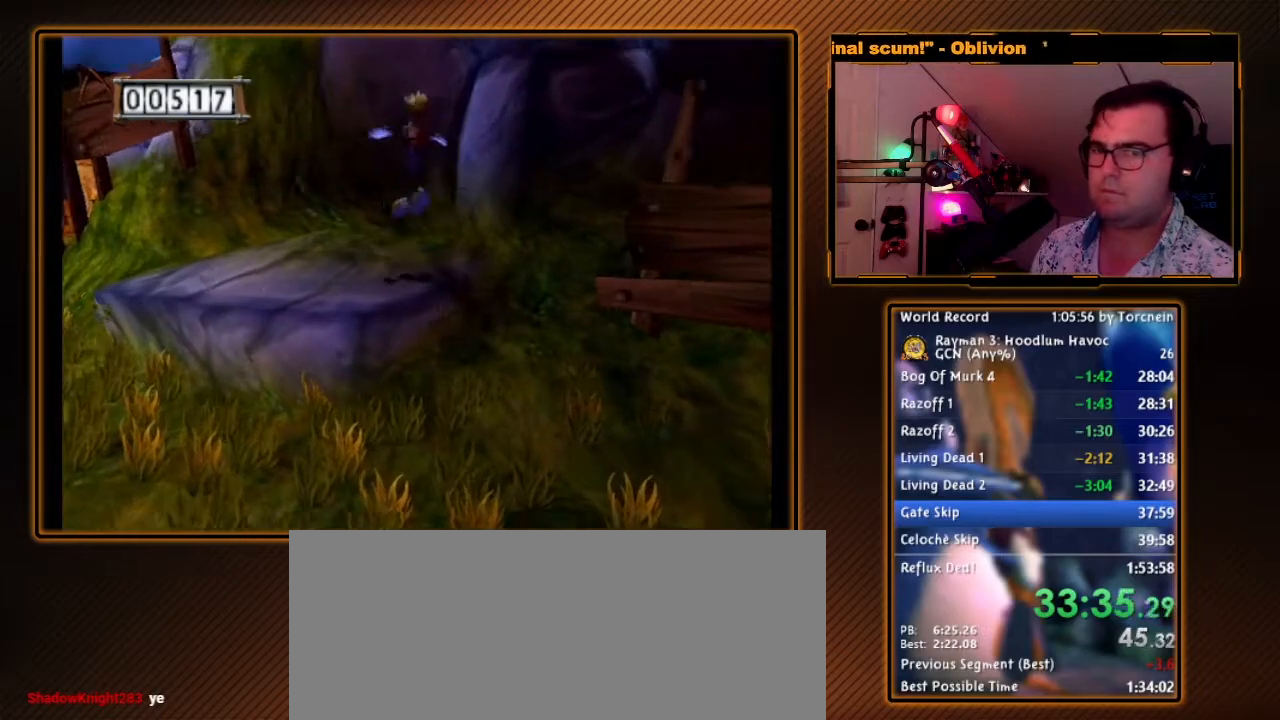
{"dt_ms": 500, "buttons": ["R1"], "left_stick": "right", "right_stick": "center", "events": [[133, "left_stick", "center"], [183, "R1", "down"], [417, "left_stick", "right"]]}
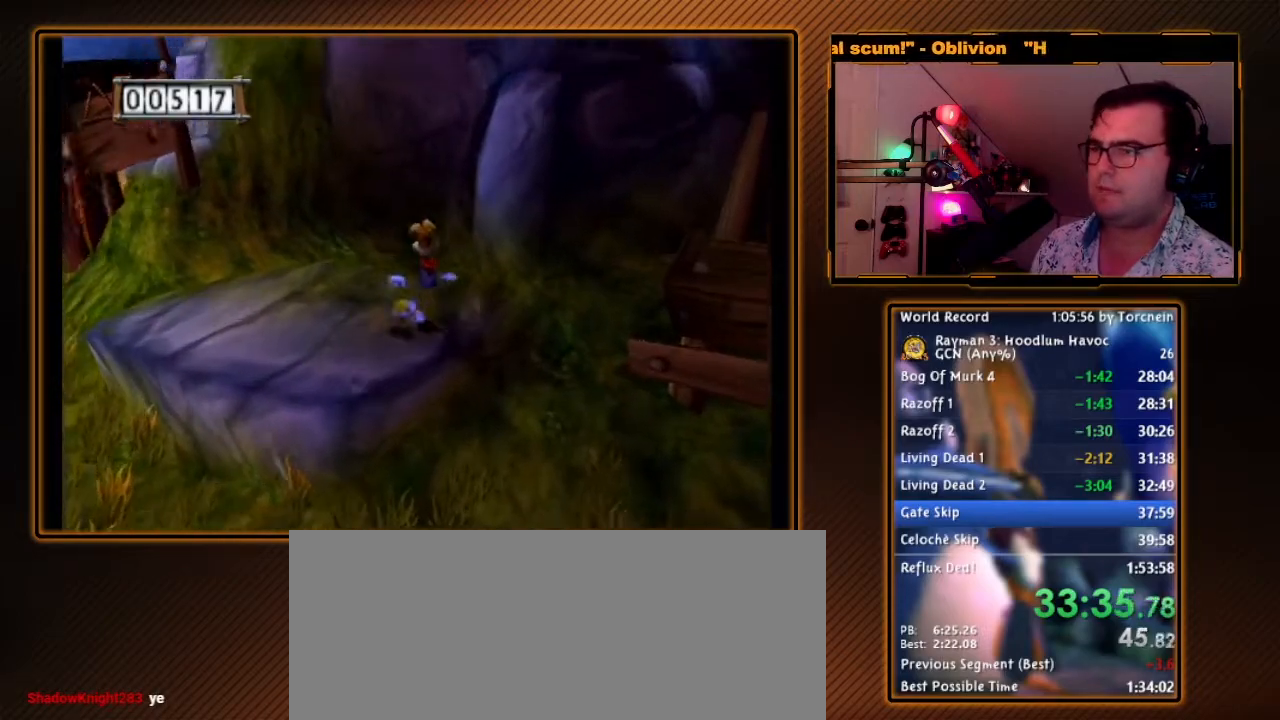
{"dt_ms": 500, "buttons": ["R1"], "left_stick": "down", "right_stick": "center", "events": [[33, "left_stick", "center"], [433, "left_stick", "down"]]}
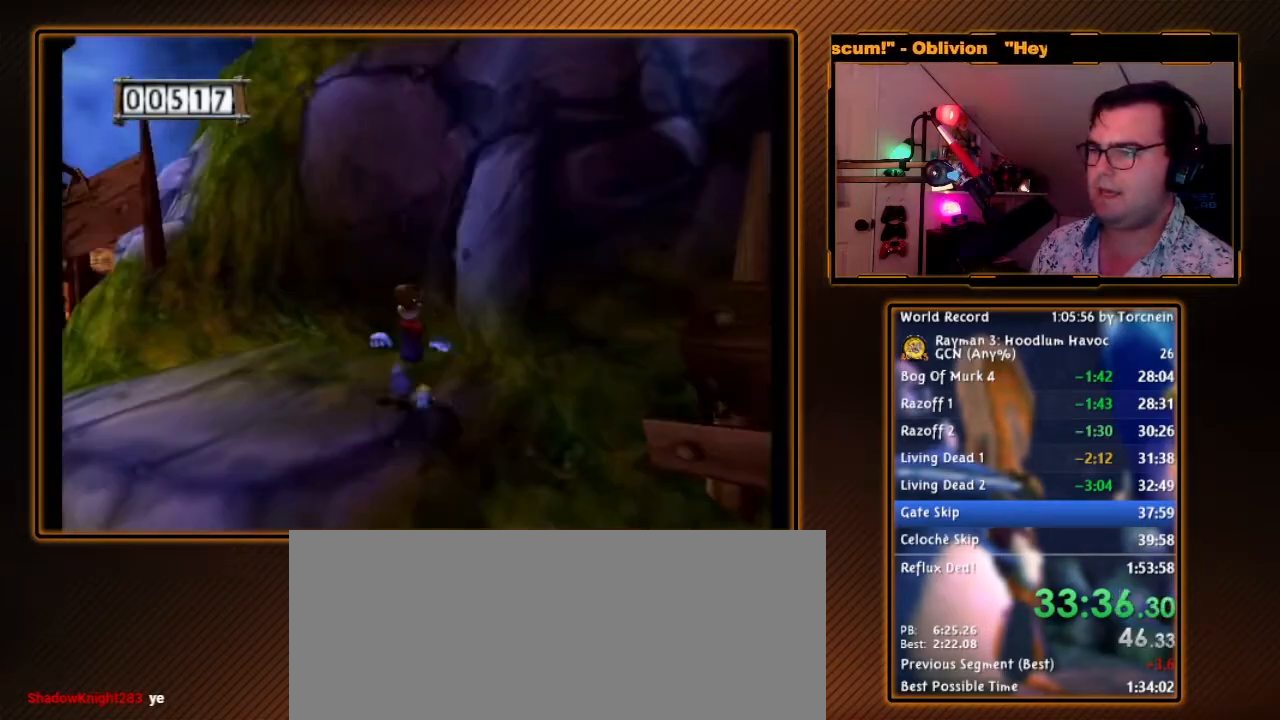
{"dt_ms": 500, "buttons": ["Y", "R1"], "left_stick": "center", "right_stick": "center", "events": [[133, "Y", "down"], [467, "left_stick", "center"]]}
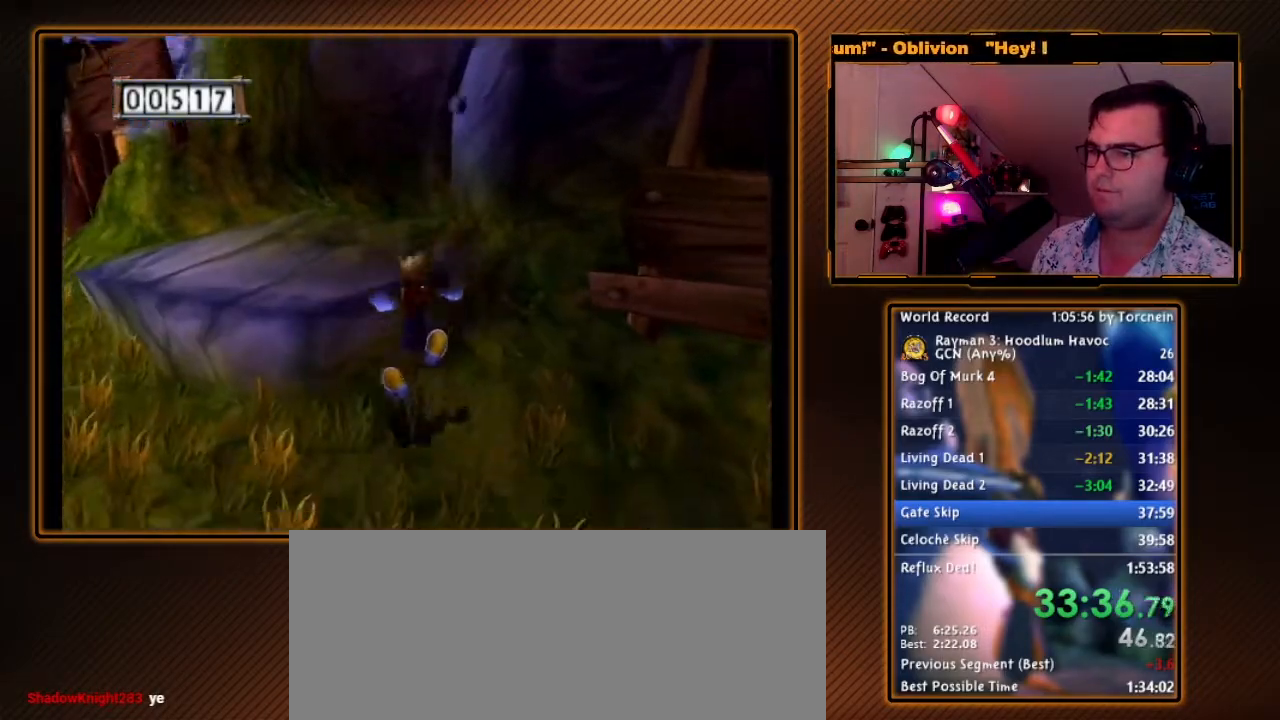
{"dt_ms": 500, "buttons": [], "left_stick": "up-right", "right_stick": "center", "events": [[100, "Y", "up"], [200, "R1", "up"], [217, "A", "down"], [217, "left_stick", "up"], [350, "A", "up"], [500, "left_stick", "up-right"]]}